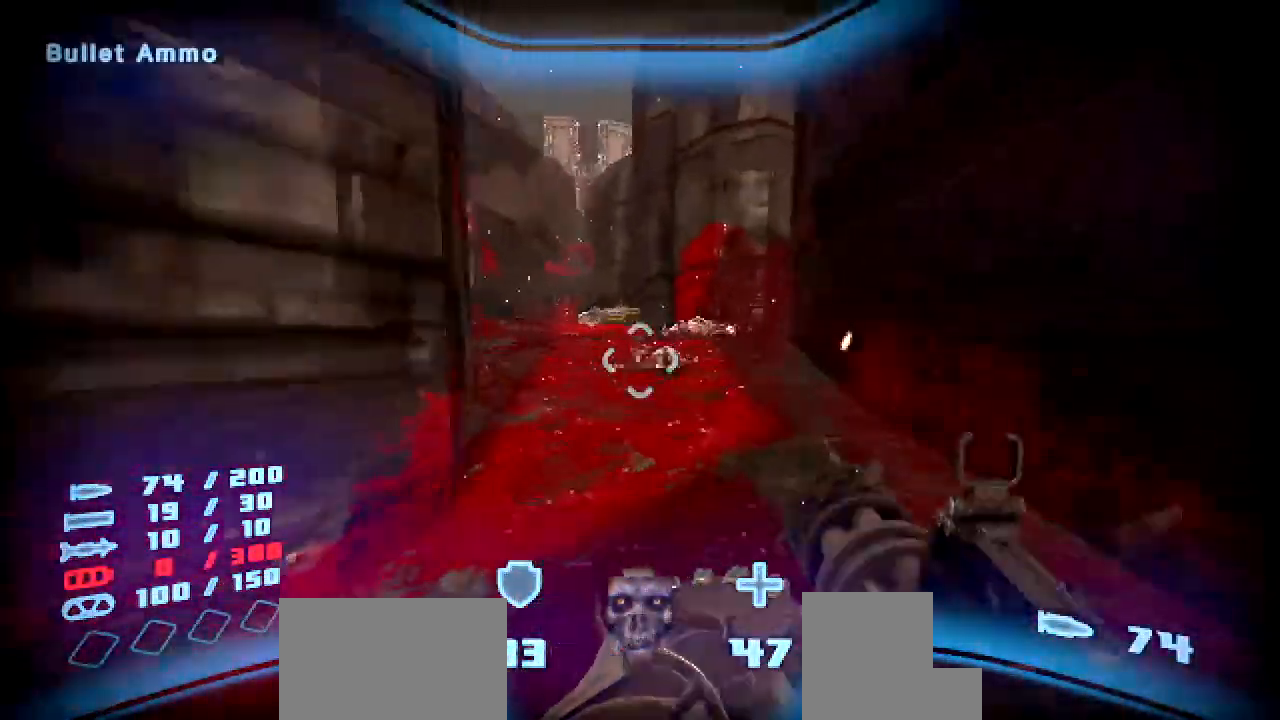
Gameplay with keyboard and mouse; each line is a JSON object with the keys and mouse buttons held at the frame after it. "events" lists presses ("down") and releases ("up") of "a", "ctrl", "d", "e", "f", "q", "r", "s", "shift", "space", "tab", "w", "mouse_left", "mouse_wheel", "mouse_right", "mouse_mb4" and "mouse_mb5" between this image and that frame as [ms after this image, input, new state], when the widget could be followed in between. "mouse_left", "mouse_wheel", "mouse_right", "mouse_mb4", "mouse_mb5" = the "left", "wheel", "right", "mb4", "mb5" buttons of the "mouse" list. No other keys are recorded. "wheel" means that the mouse wheel is clicked or scrolled. Mouse movement is not recorded.
{"keys": ["shift", "w"], "mouse": [], "events": []}
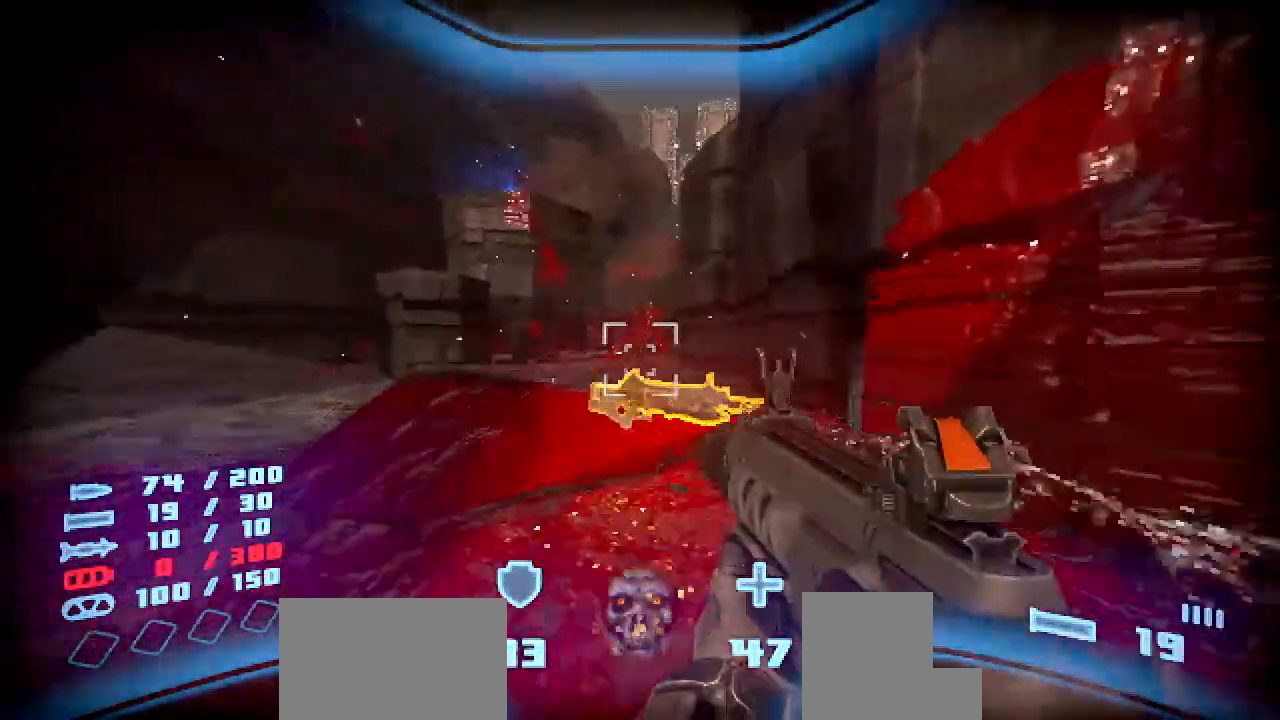
{"keys": ["shift", "w"], "mouse": ["right"], "events": [[184, "d", "down"], [352, "mouse_right", "down"], [402, "d", "up"]]}
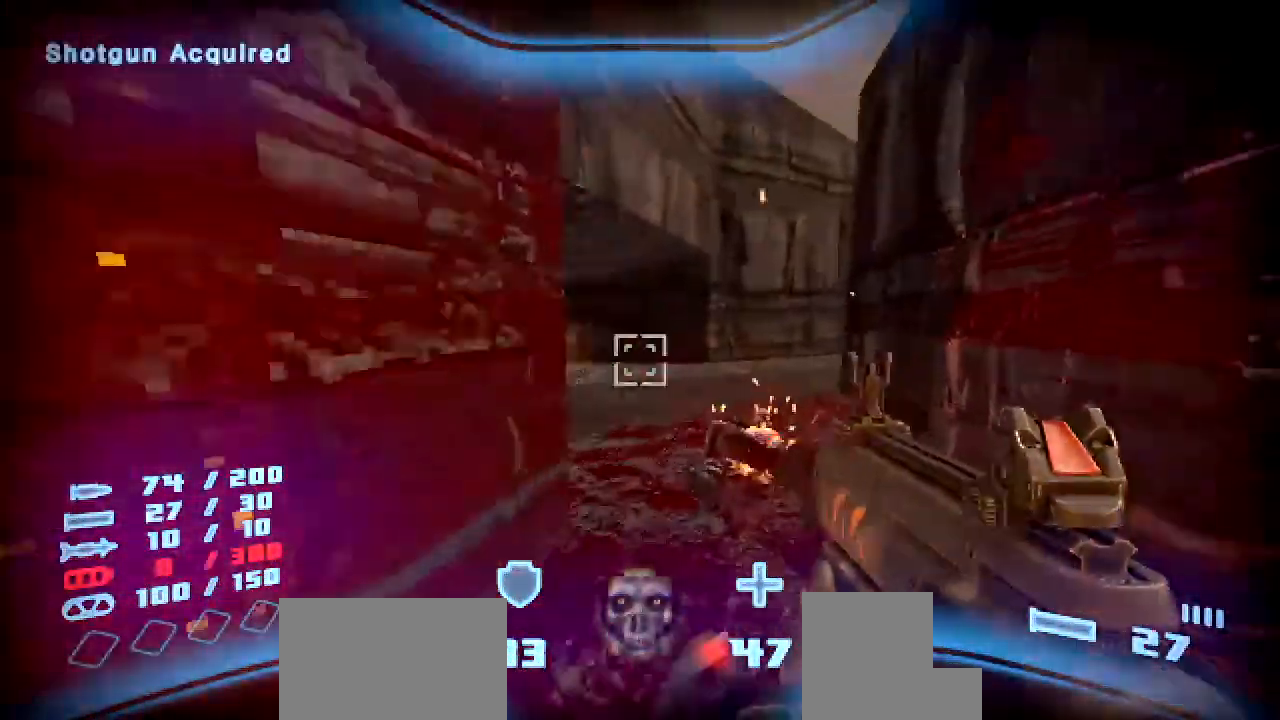
{"keys": ["shift", "w"], "mouse": ["right"], "events": [[202, "a", "down"], [319, "a", "up"]]}
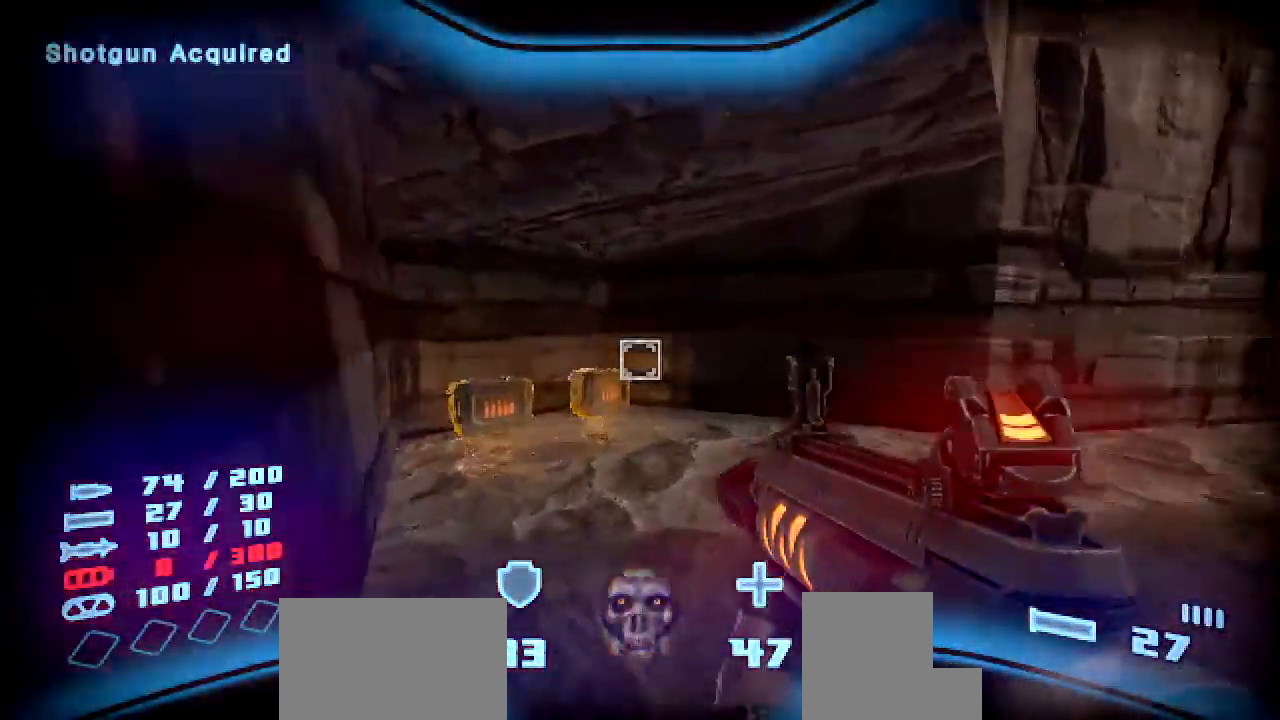
{"keys": ["d", "shift", "w"], "mouse": ["right"], "events": [[84, "a", "down"], [168, "a", "up"], [420, "d", "down"]]}
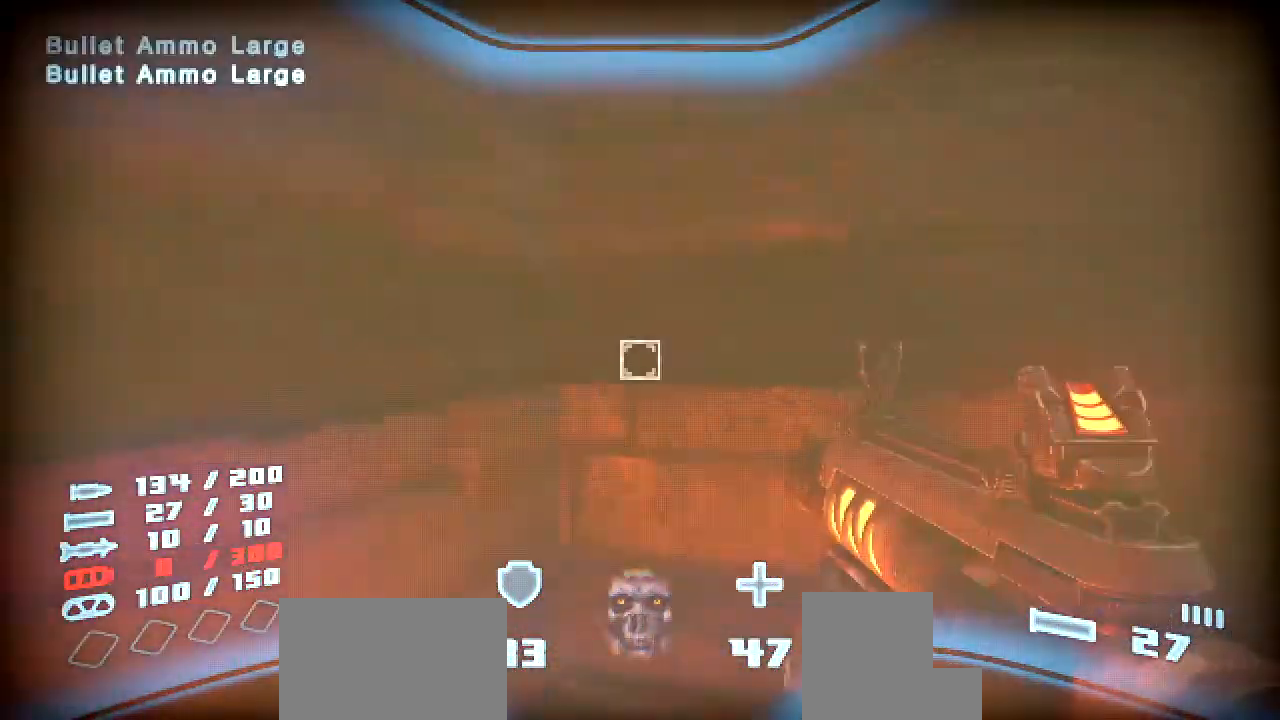
{"keys": ["shift", "w"], "mouse": ["right"], "events": [[453, "d", "up"]]}
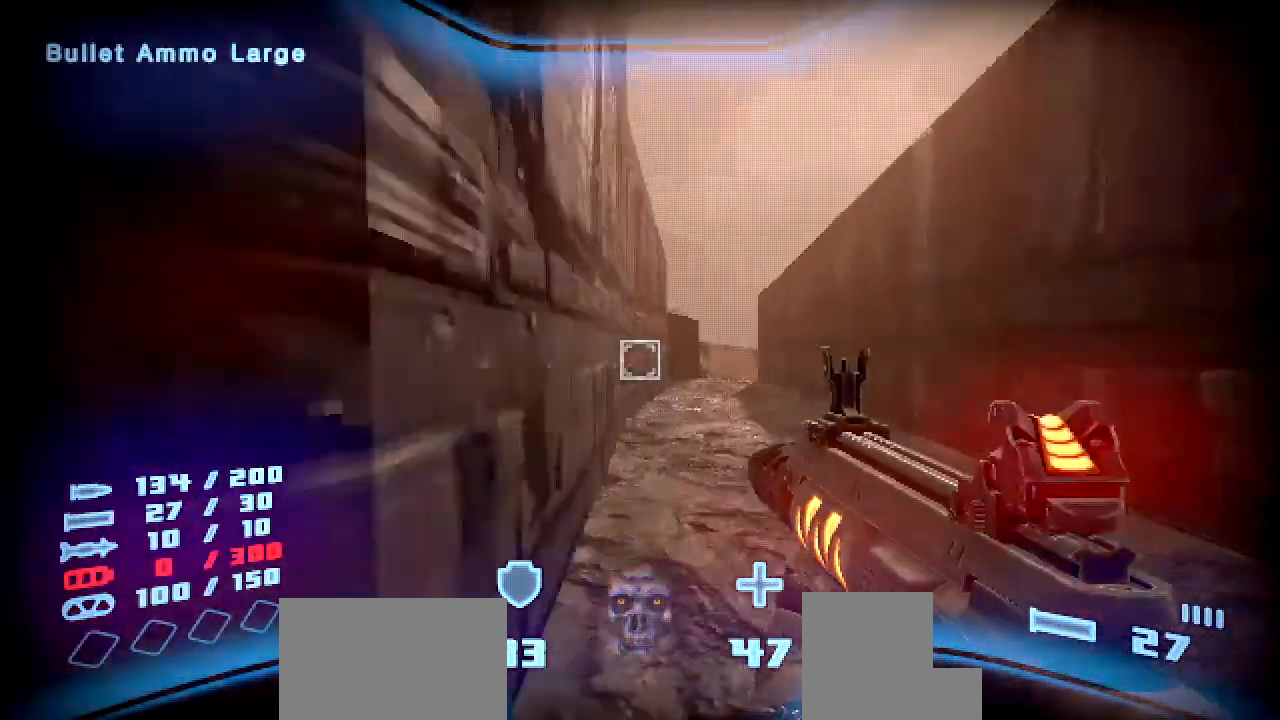
{"keys": ["d", "shift", "w"], "mouse": ["right"], "events": [[201, "d", "down"]]}
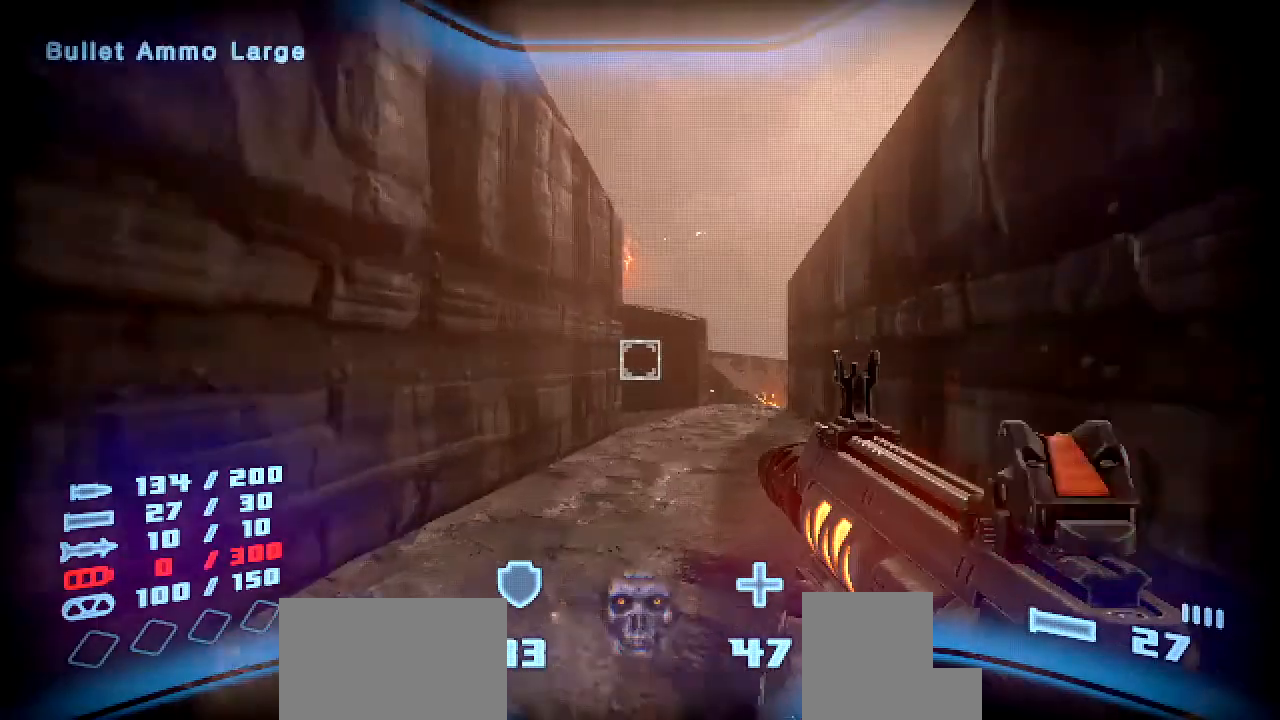
{"keys": ["d", "shift", "w"], "mouse": ["right"], "events": [[84, "d", "up"], [202, "d", "down"]]}
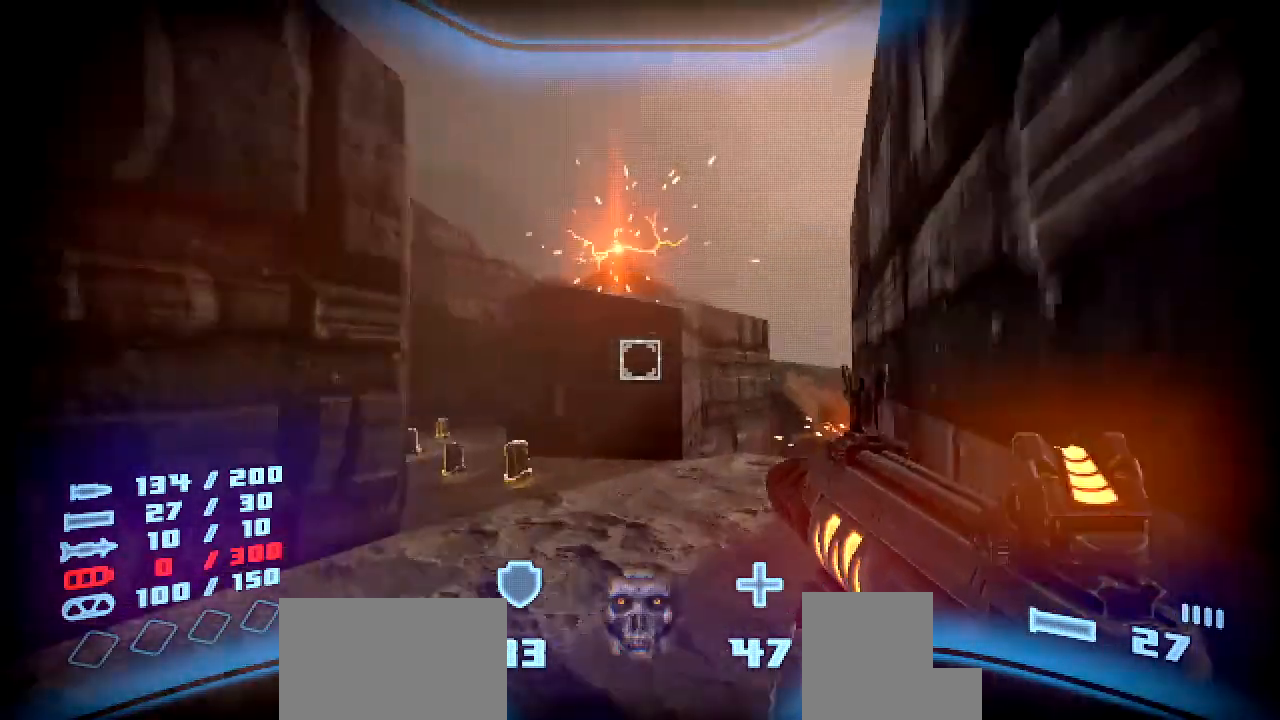
{"keys": [], "mouse": ["right"], "events": [[34, "shift", "up"], [34, "w", "up"], [151, "d", "up"], [218, "s", "down"], [353, "s", "up"]]}
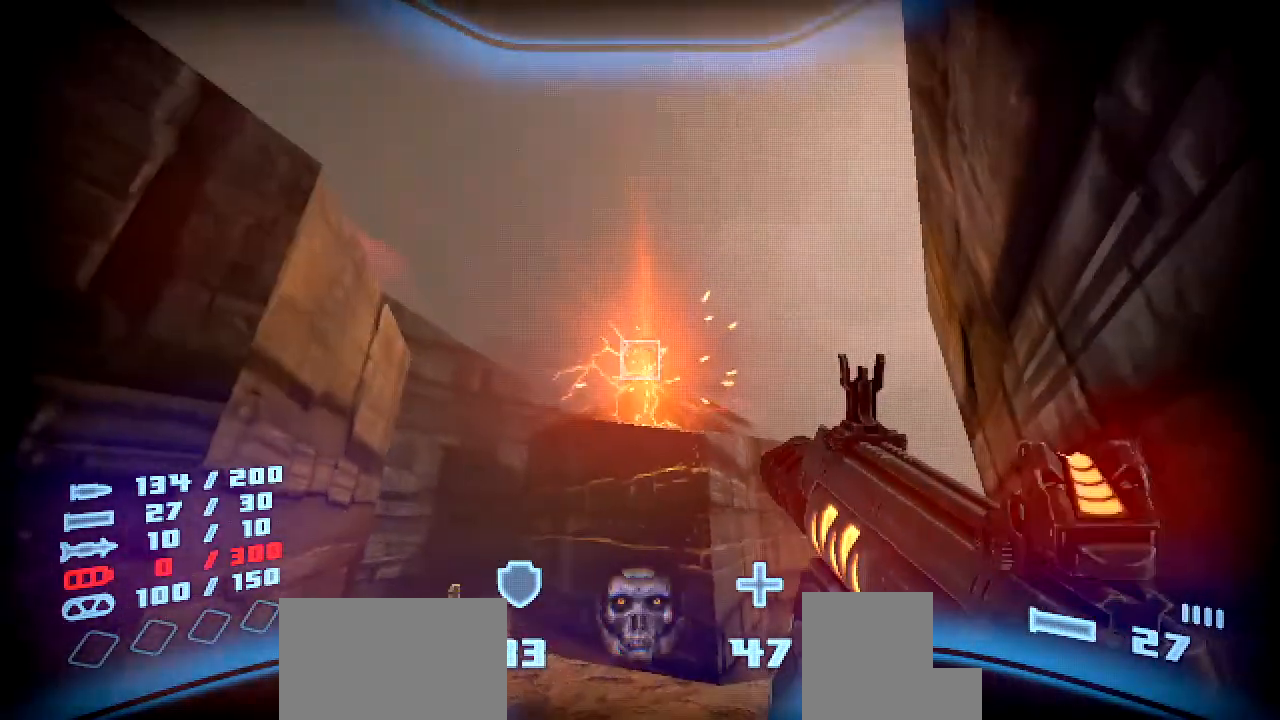
{"keys": [], "mouse": ["right"], "events": []}
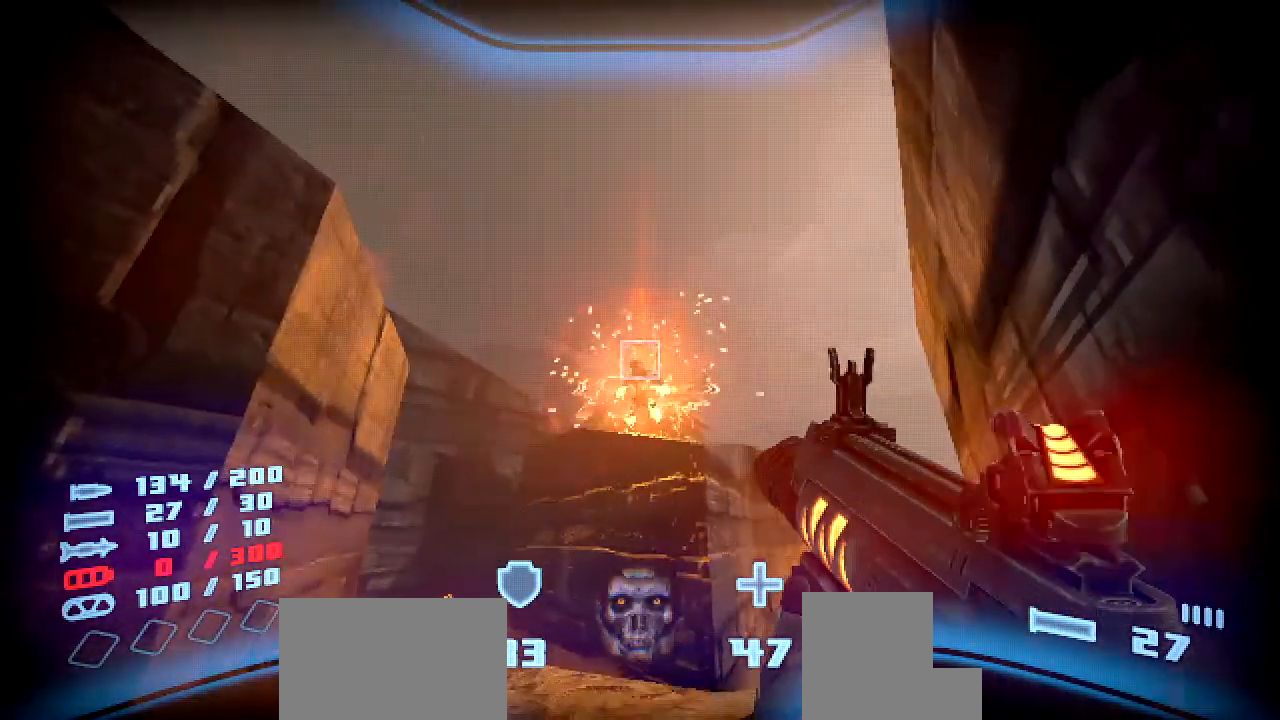
{"keys": [], "mouse": ["right"], "events": [[286, "mouse_left", "down"], [420, "mouse_left", "up"]]}
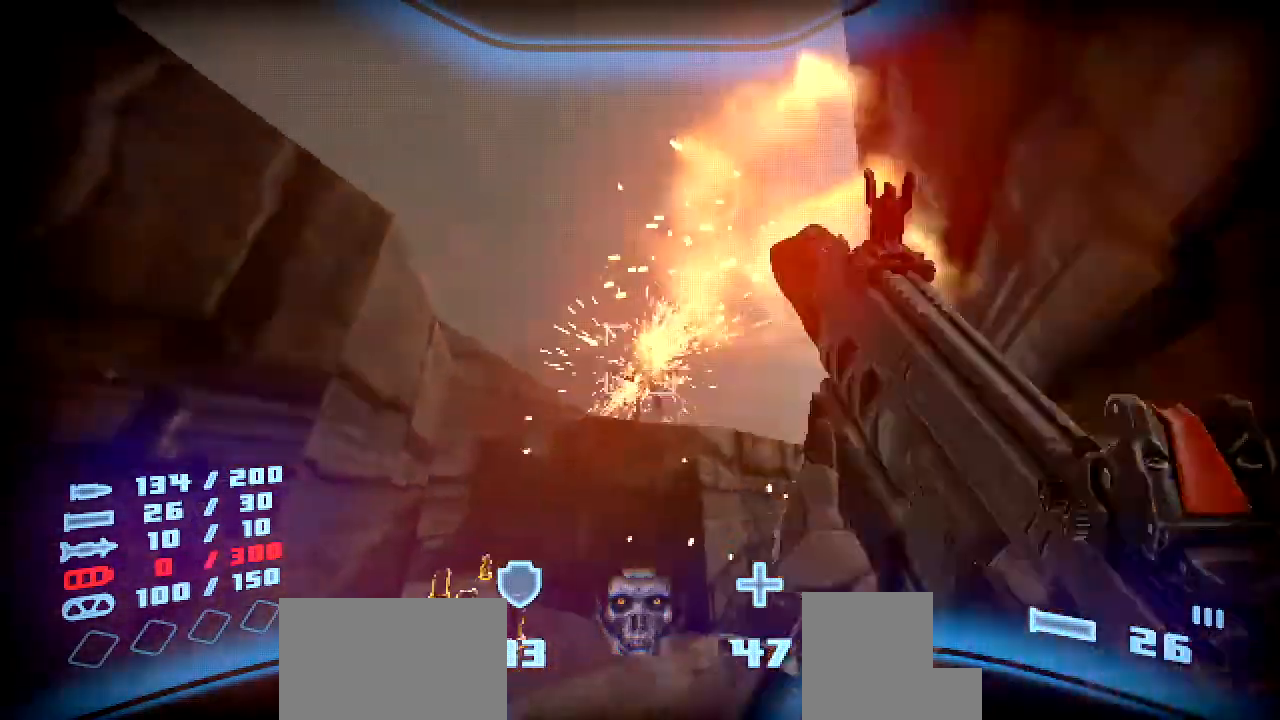
{"keys": [], "mouse": [], "events": [[84, "mouse_right", "up"]]}
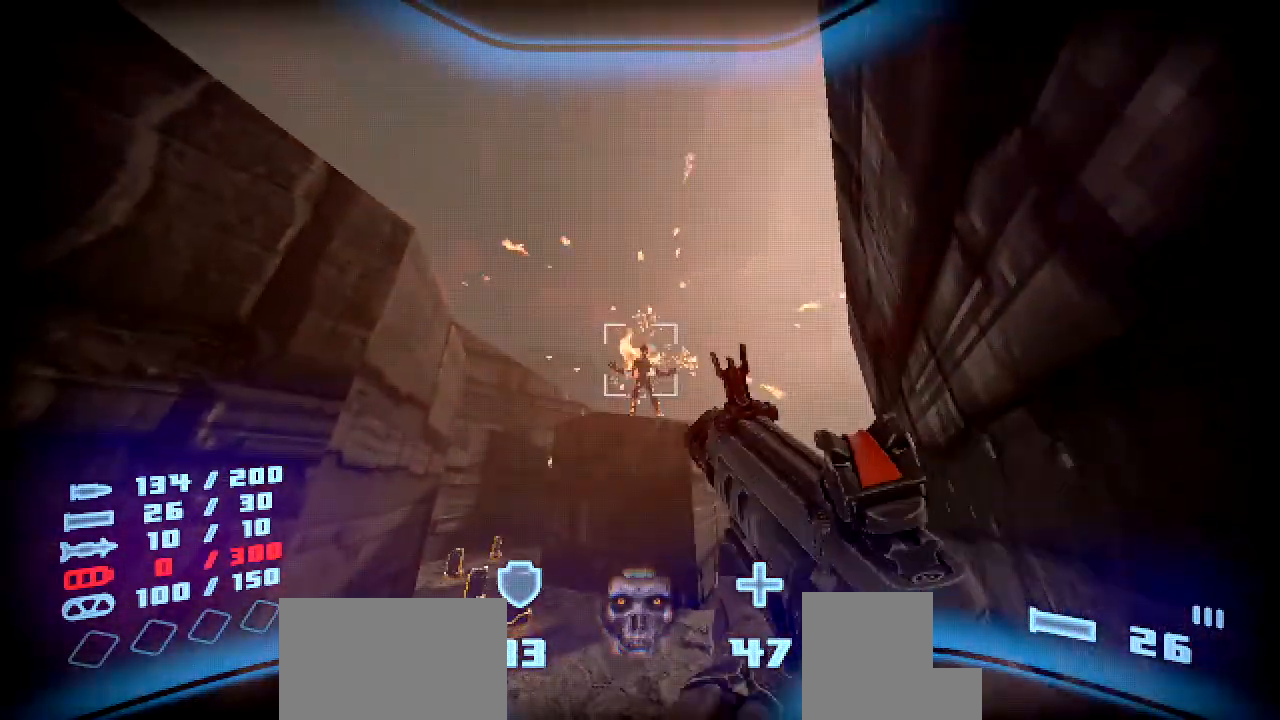
{"keys": ["w"], "mouse": [], "events": [[118, "w", "down"], [168, "a", "down"], [202, "shift", "down"], [353, "a", "up"], [420, "shift", "up"]]}
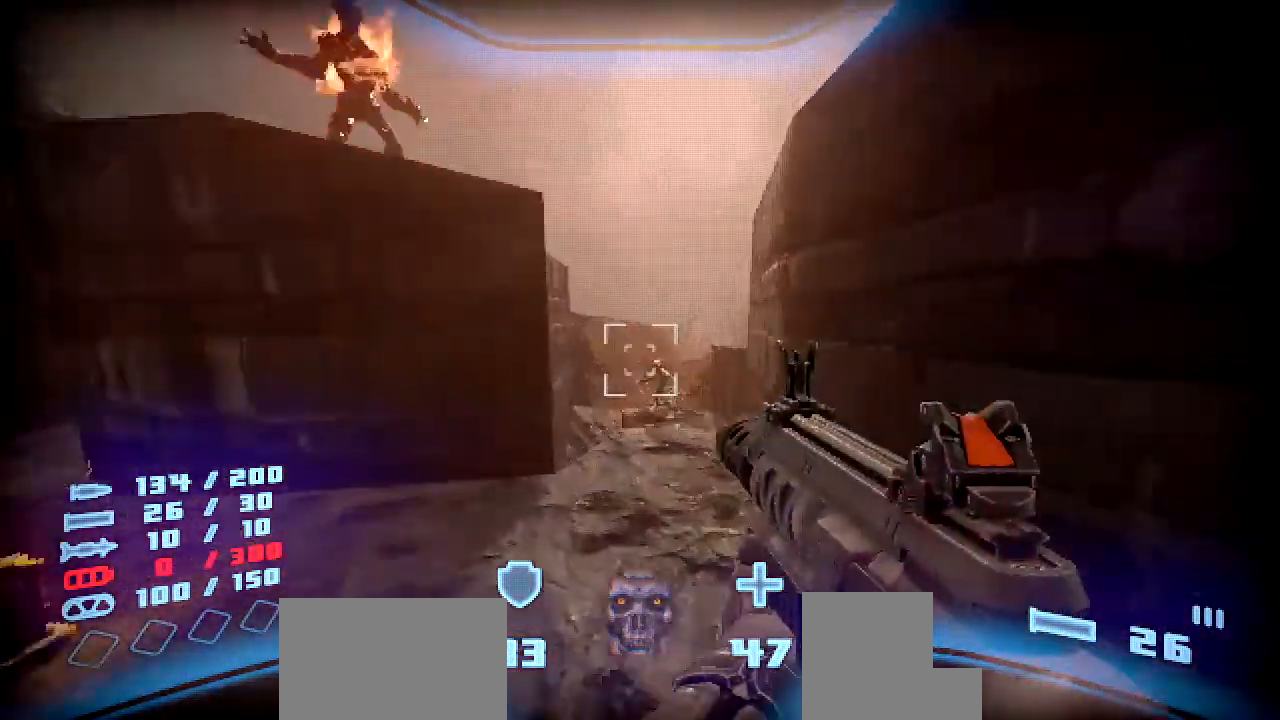
{"keys": ["a", "shift", "w"], "mouse": [], "events": [[50, "w", "up"], [218, "a", "down"], [218, "mouse_left", "down"], [369, "mouse_left", "up"], [403, "shift", "down"], [470, "w", "down"]]}
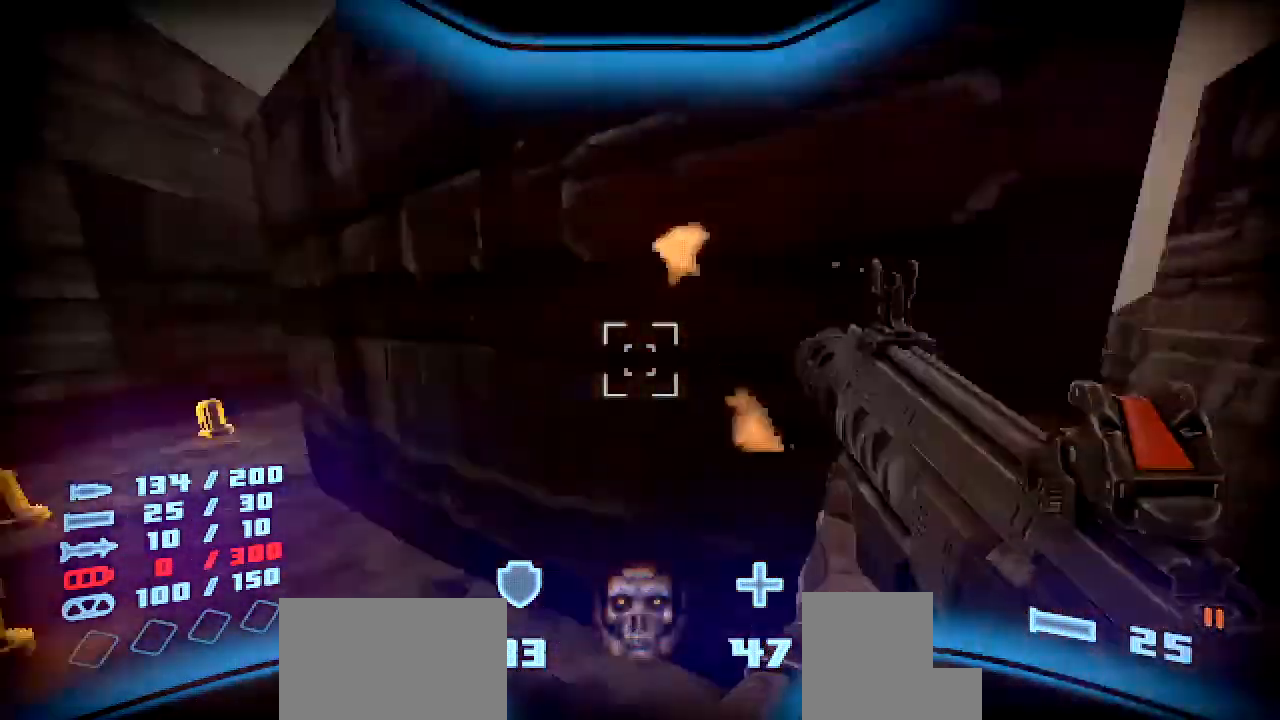
{"keys": ["w"], "mouse": [], "events": [[369, "a", "up"], [486, "shift", "up"]]}
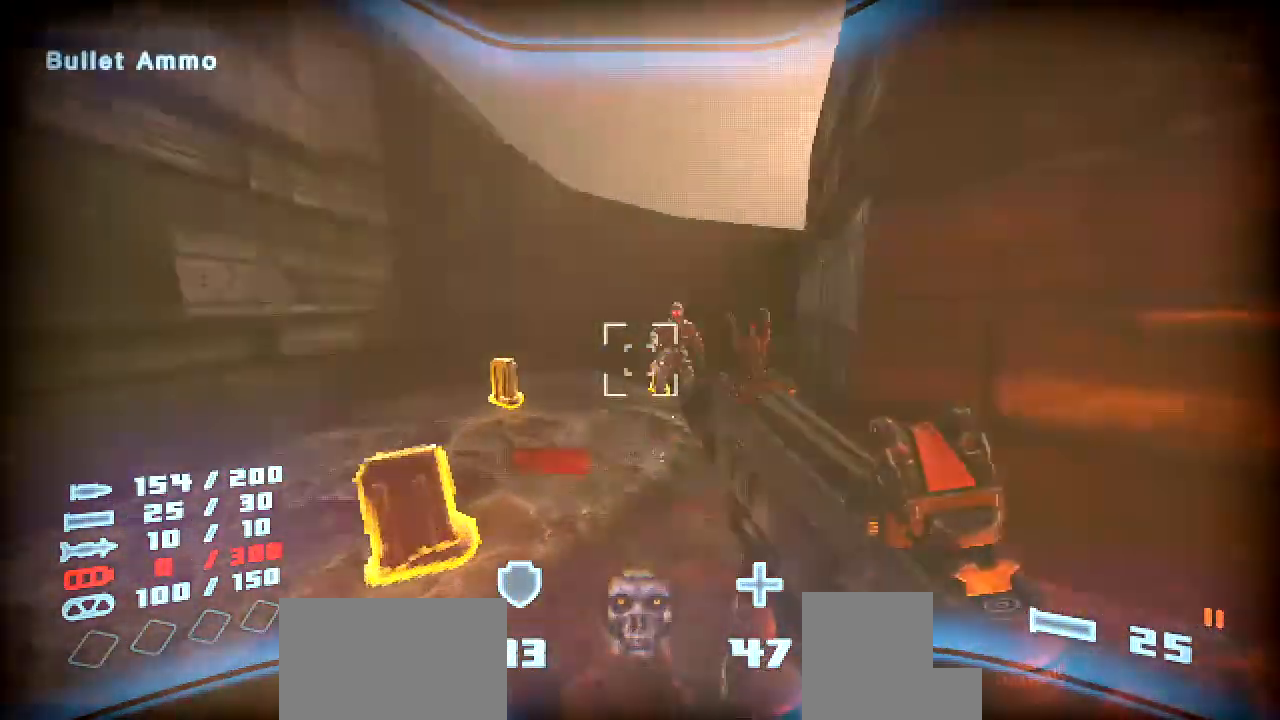
{"keys": ["a", "w"], "mouse": ["left"], "events": [[34, "w", "up"], [387, "w", "down"], [420, "mouse_left", "down"], [487, "a", "down"]]}
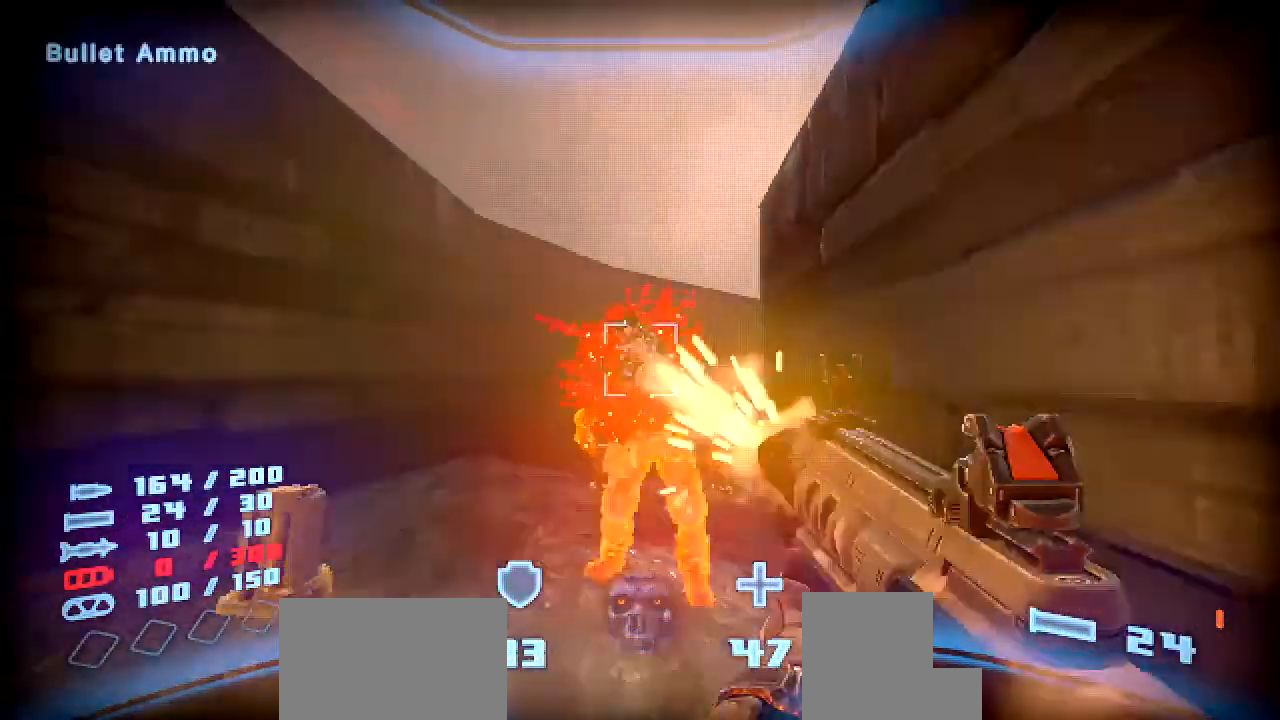
{"keys": ["w"], "mouse": [], "events": [[51, "mouse_left", "up"], [370, "a", "up"]]}
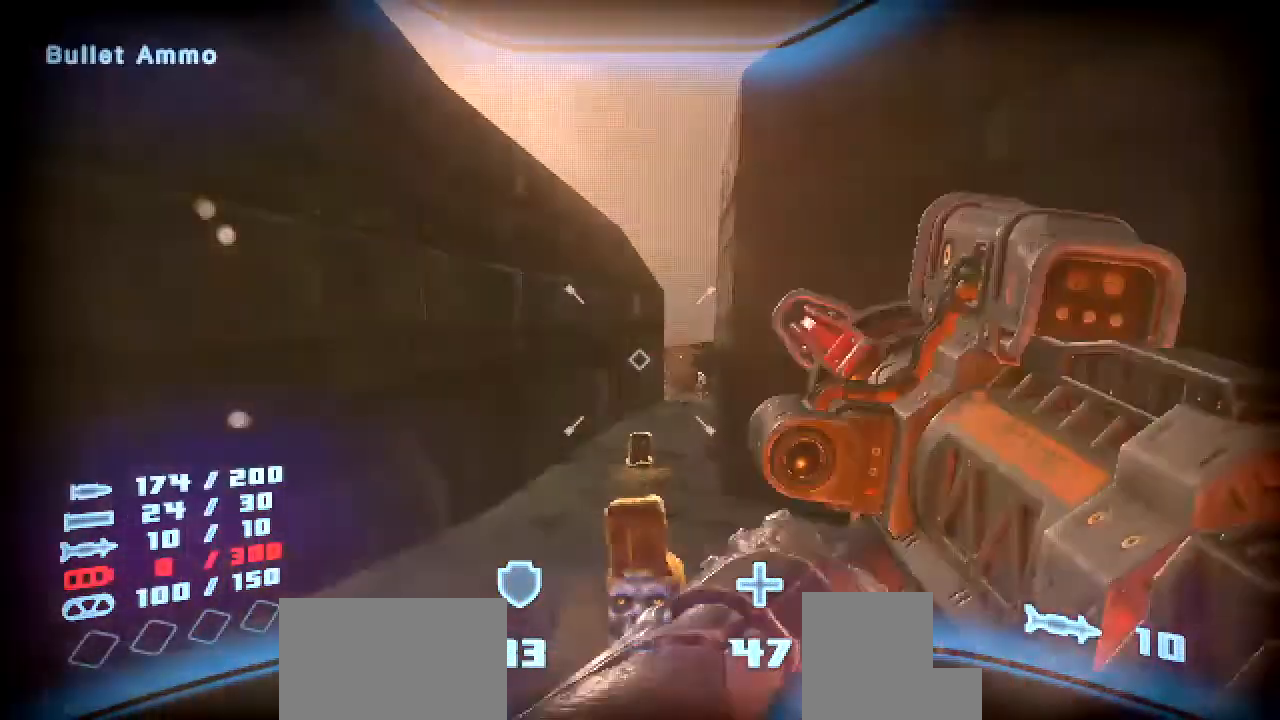
{"keys": ["d", "shift", "w"], "mouse": [], "events": [[252, "shift", "down"], [436, "d", "down"]]}
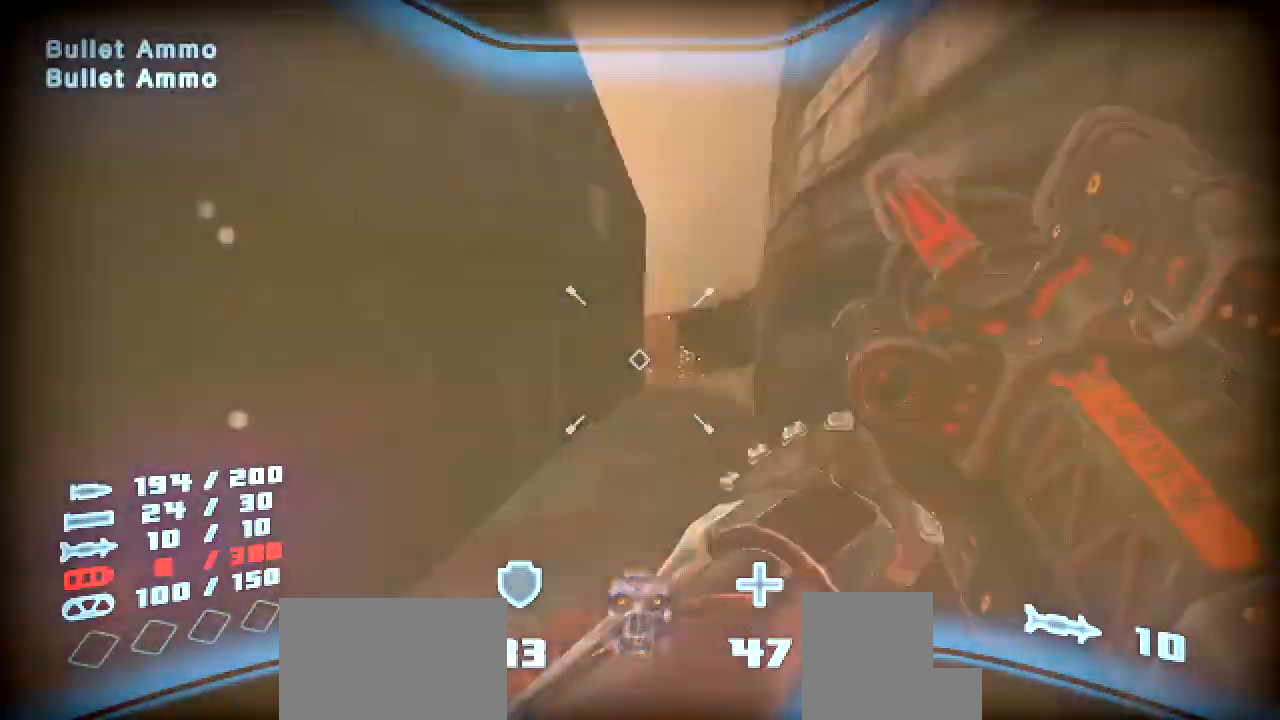
{"keys": [], "mouse": [], "events": [[33, "d", "up"], [151, "shift", "up"], [184, "w", "up"], [352, "mouse_left", "down"], [453, "mouse_left", "up"]]}
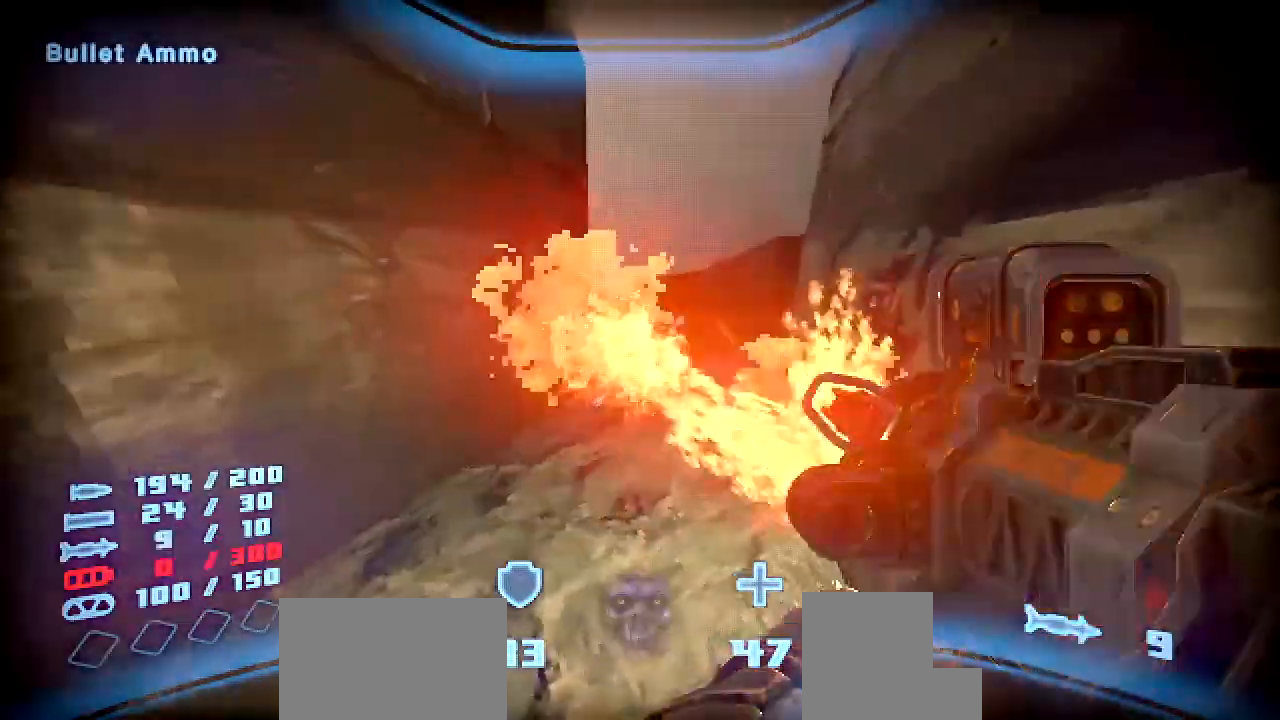
{"keys": ["d", "w"], "mouse": [], "events": [[34, "a", "down"], [84, "a", "up"], [252, "d", "down"], [319, "w", "down"]]}
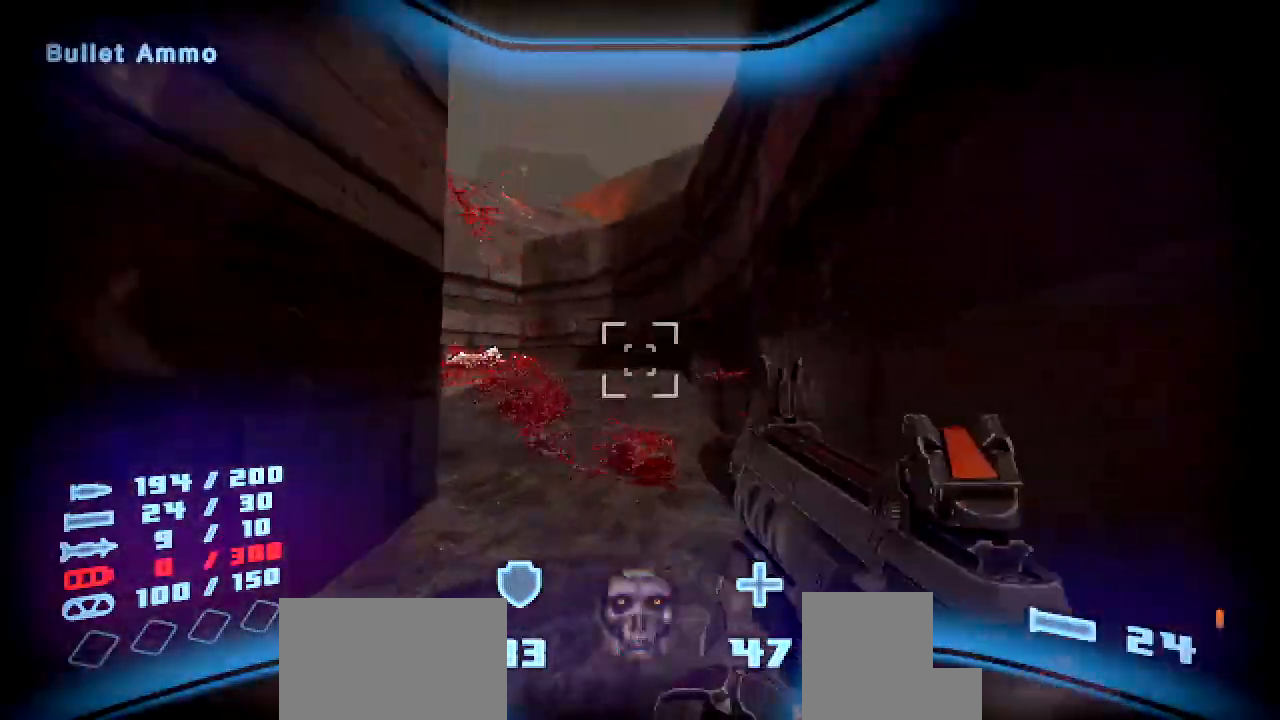
{"keys": ["a", "shift", "w"], "mouse": [], "events": [[34, "d", "up"], [202, "shift", "down"], [470, "a", "down"]]}
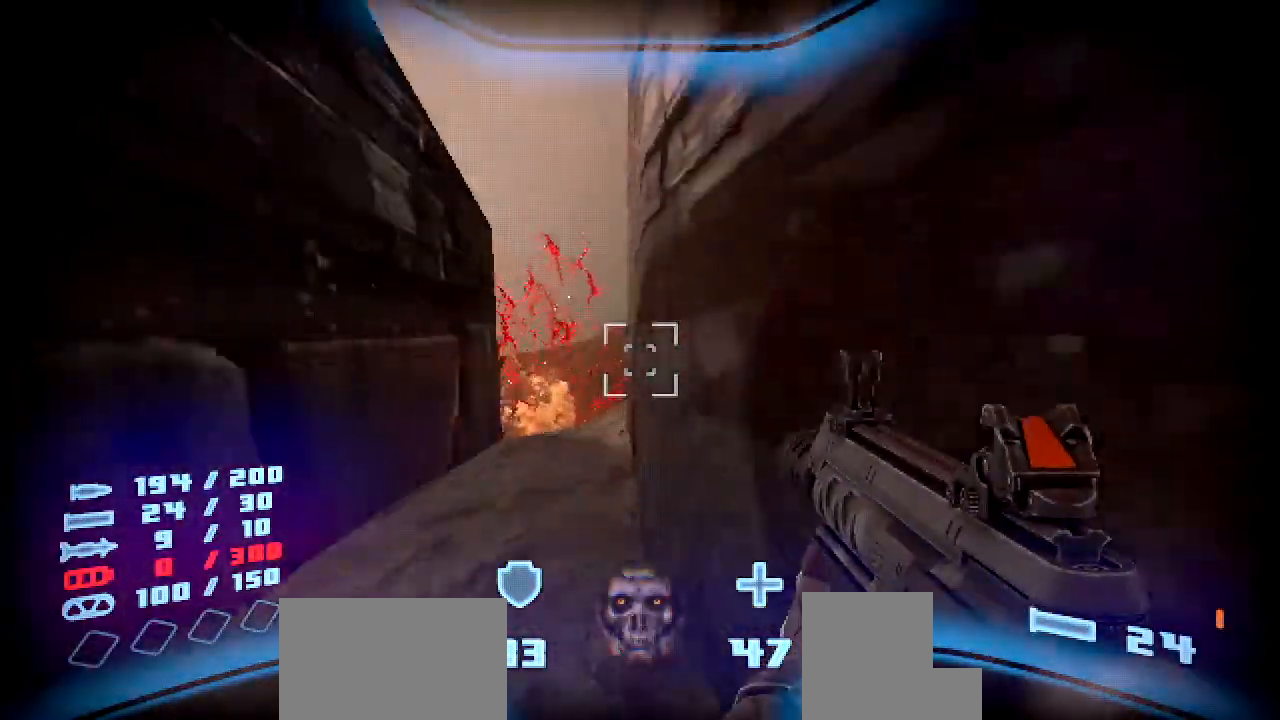
{"keys": ["shift", "w"], "mouse": ["left"], "events": [[134, "a", "up"], [504, "mouse_left", "down"]]}
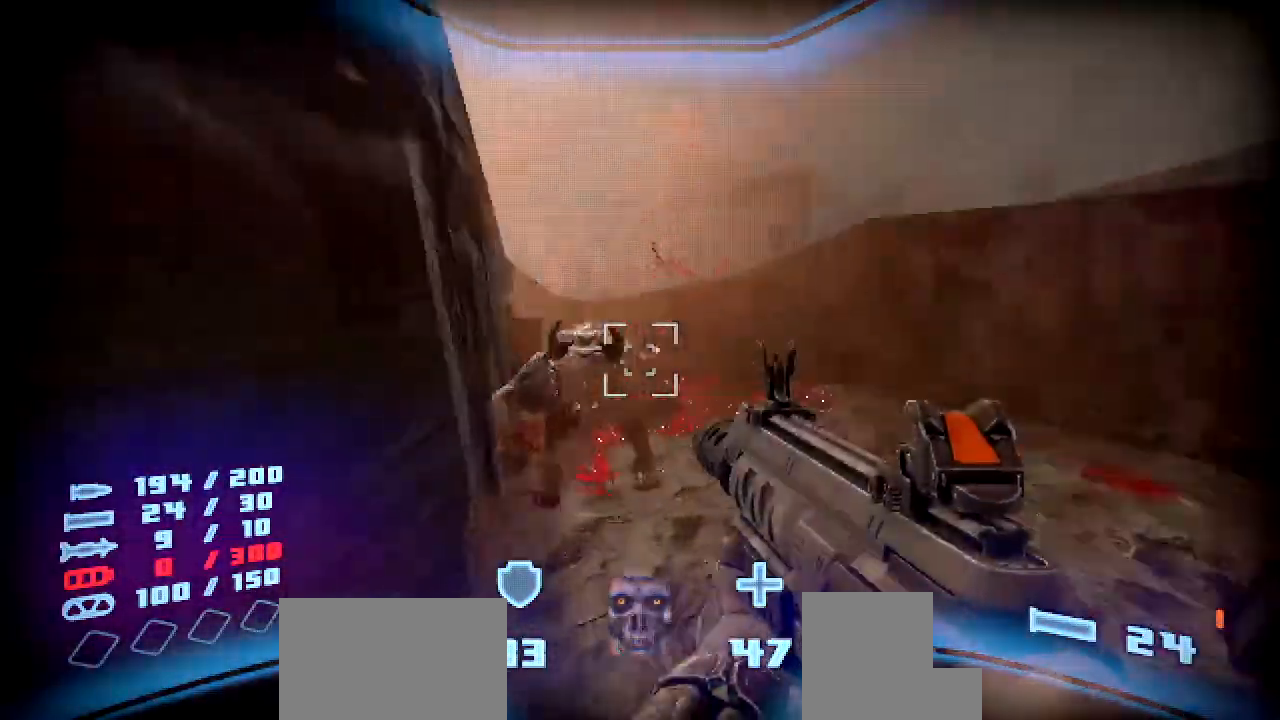
{"keys": ["d", "shift"], "mouse": [], "events": [[33, "d", "down"], [50, "shift", "up"], [50, "w", "up"], [151, "mouse_left", "up"], [168, "w", "down"], [268, "shift", "down"], [487, "w", "up"]]}
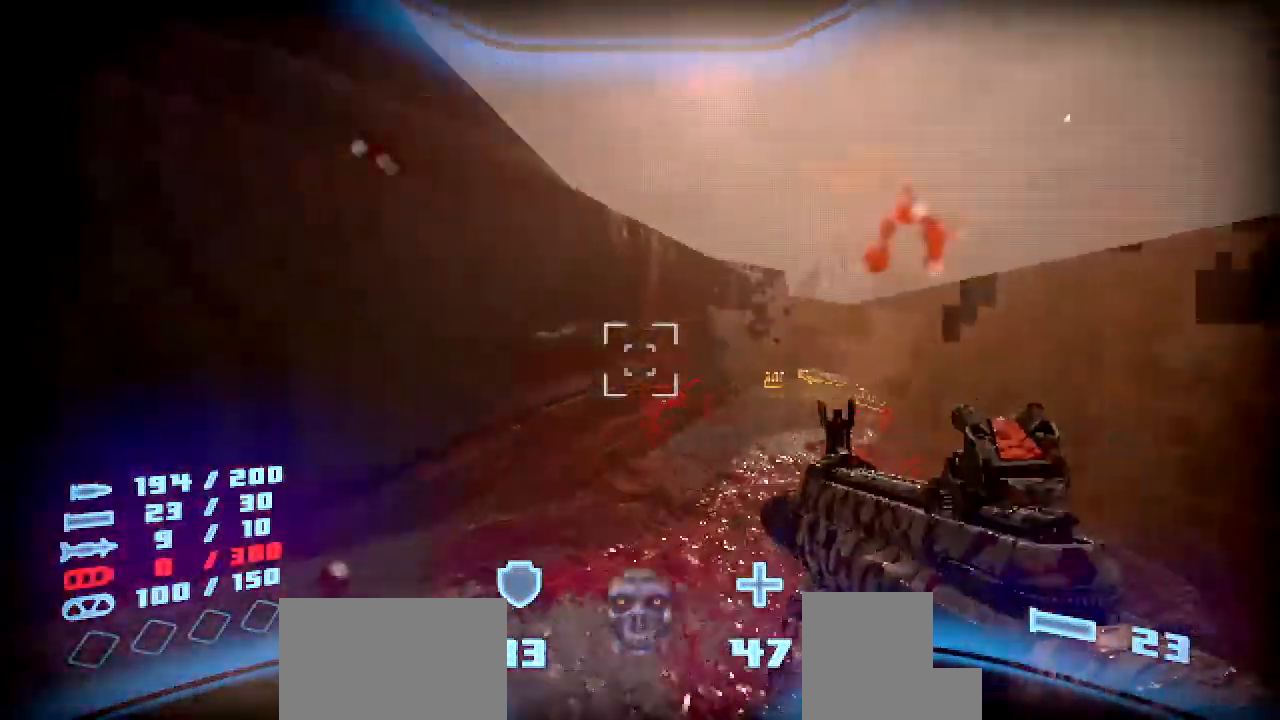
{"keys": ["s"], "mouse": [], "events": [[51, "shift", "up"], [101, "s", "down"], [252, "d", "up"]]}
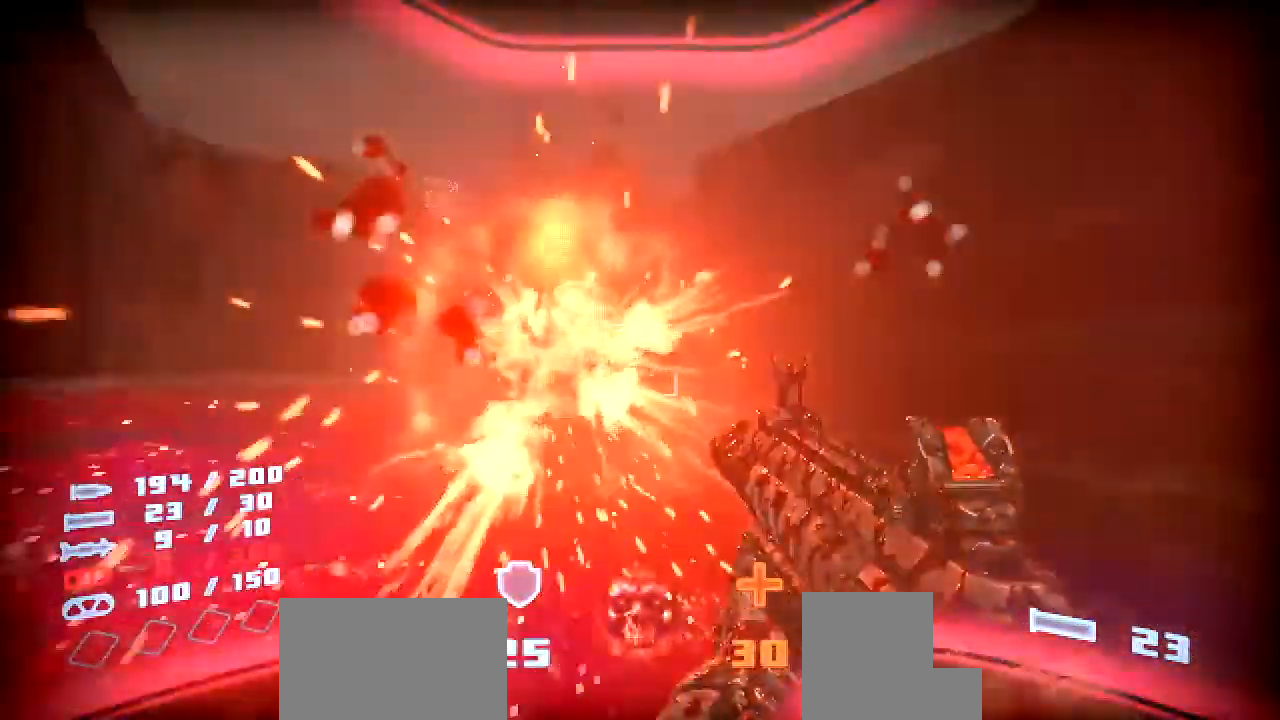
{"keys": ["d", "s"], "mouse": ["right"], "events": [[235, "mouse_right", "down"], [286, "d", "down"]]}
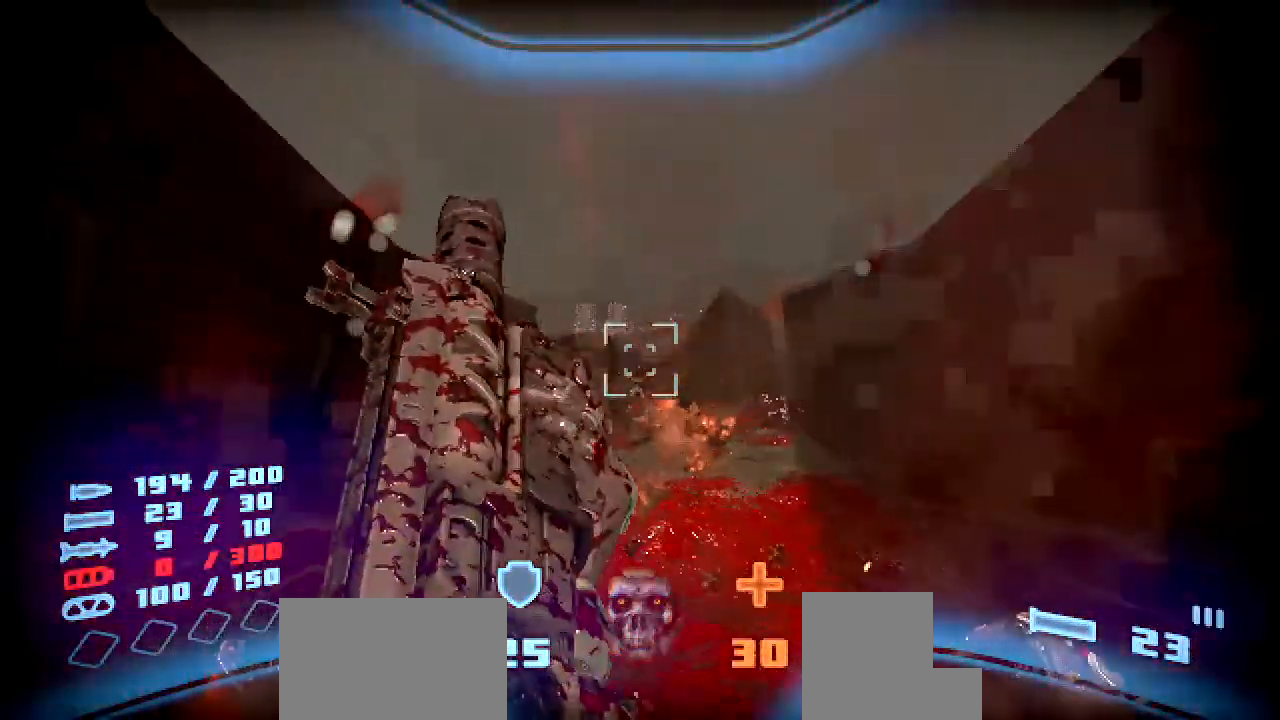
{"keys": ["a"], "mouse": [], "events": [[50, "mouse_right", "up"], [84, "s", "up"], [168, "d", "up"], [403, "a", "down"]]}
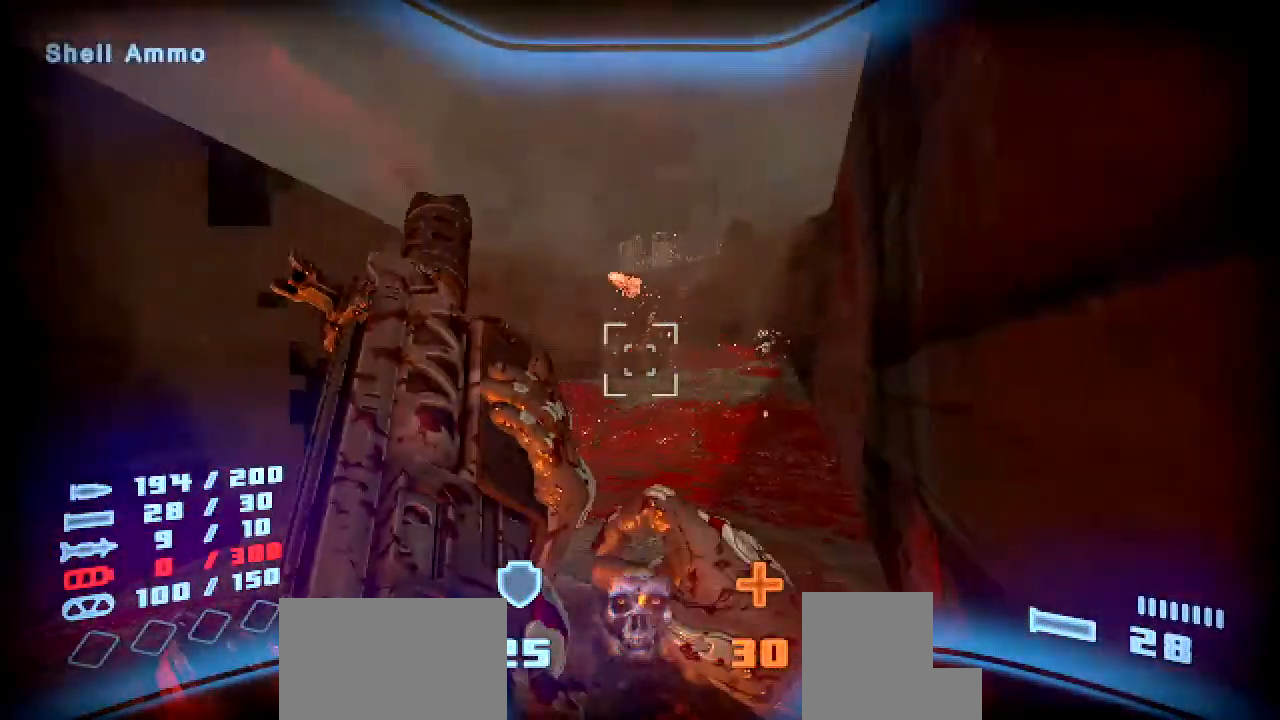
{"keys": ["d", "shift", "w"], "mouse": [], "events": [[235, "w", "down"], [386, "a", "up"], [386, "shift", "down"], [487, "d", "down"]]}
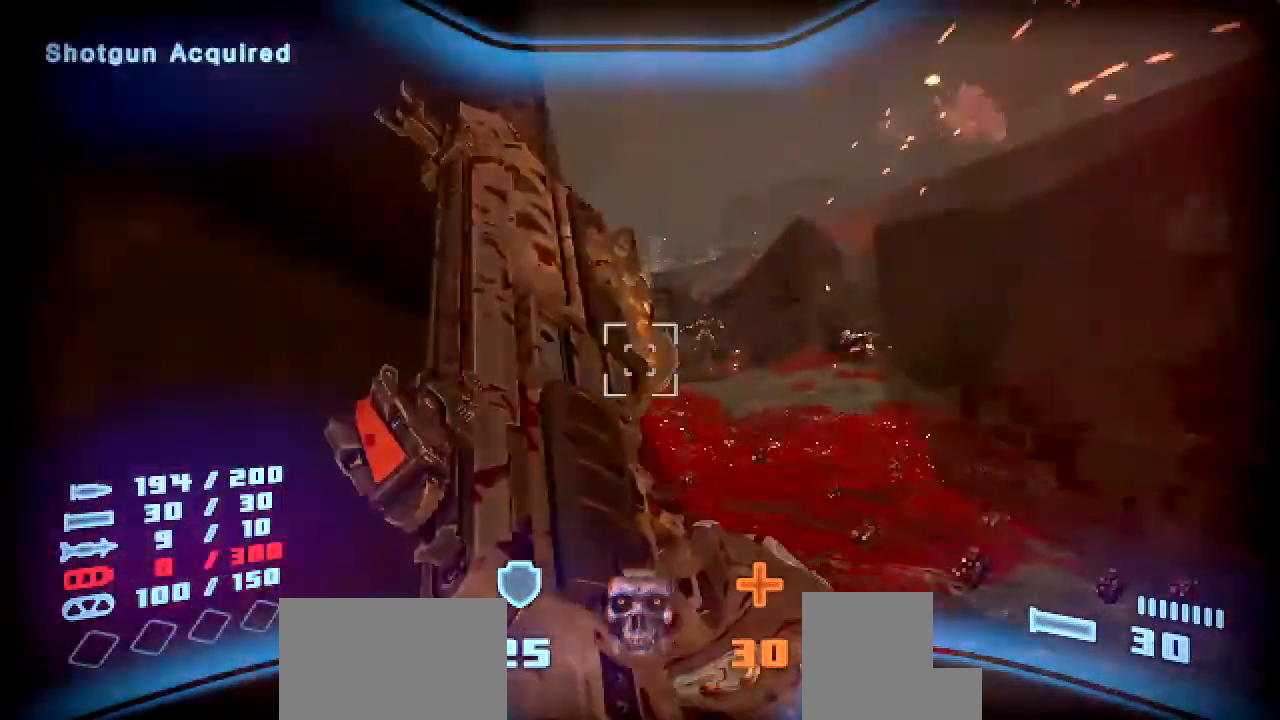
{"keys": ["shift", "w"], "mouse": ["left"], "events": [[152, "d", "up"], [471, "mouse_left", "down"]]}
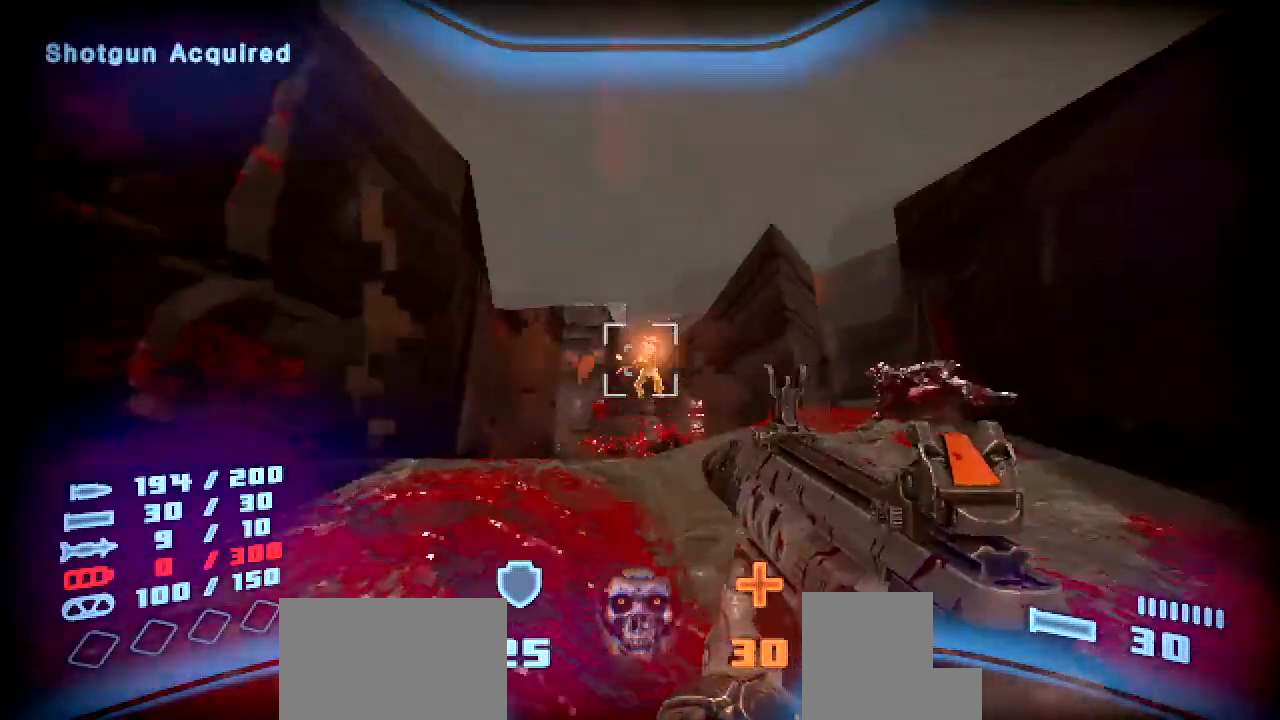
{"keys": [], "mouse": [], "events": [[34, "d", "down"], [118, "mouse_left", "up"], [151, "w", "up"], [202, "shift", "up"], [336, "d", "up"]]}
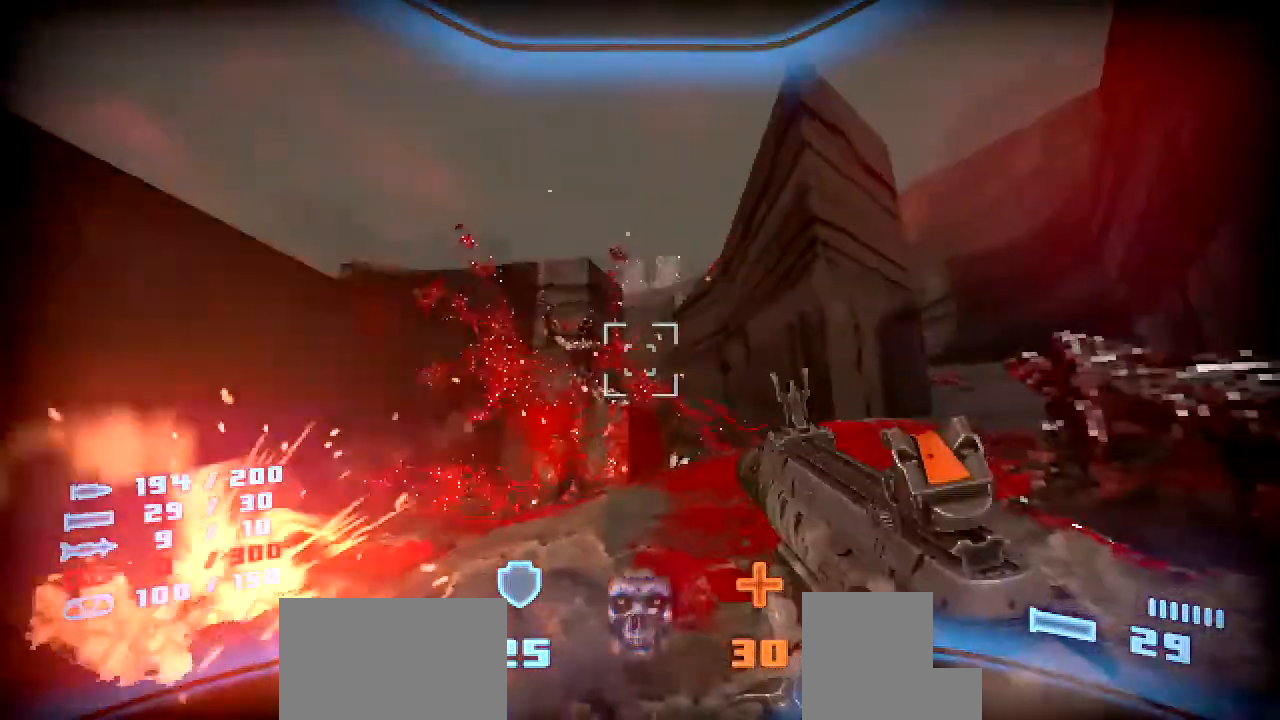
{"keys": ["w"], "mouse": ["right"], "events": [[84, "mouse_right", "down"], [420, "w", "down"]]}